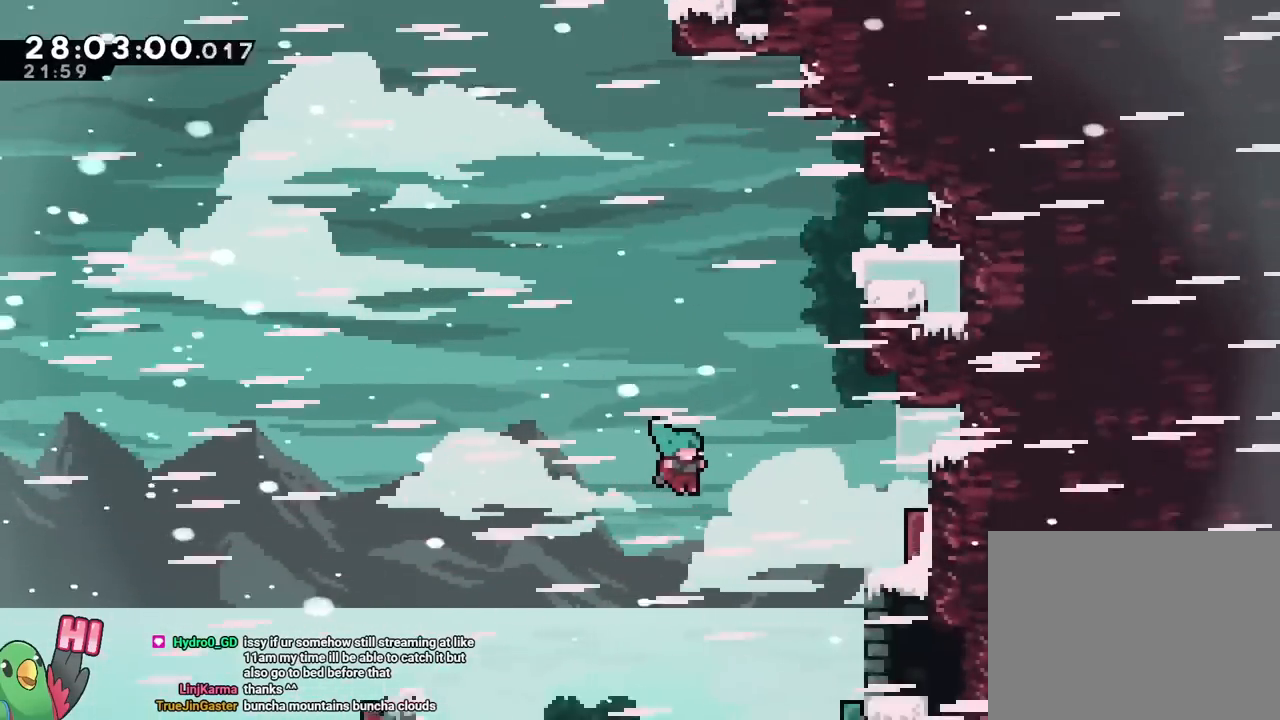
Gameplay with a controller (Nintendo layout); each line is a JSON object with the inputs held at the frame after it. "events" lists button and stick changes between this image and that frame as [ms after this image, input, new state], when the widget could be followed in between. Not read: HOME L3 R3.
{"buttons": [], "left_stick": "center", "right_stick": "center", "events": [[417, "left_stick", "up-left"], [500, "left_stick", "center"]]}
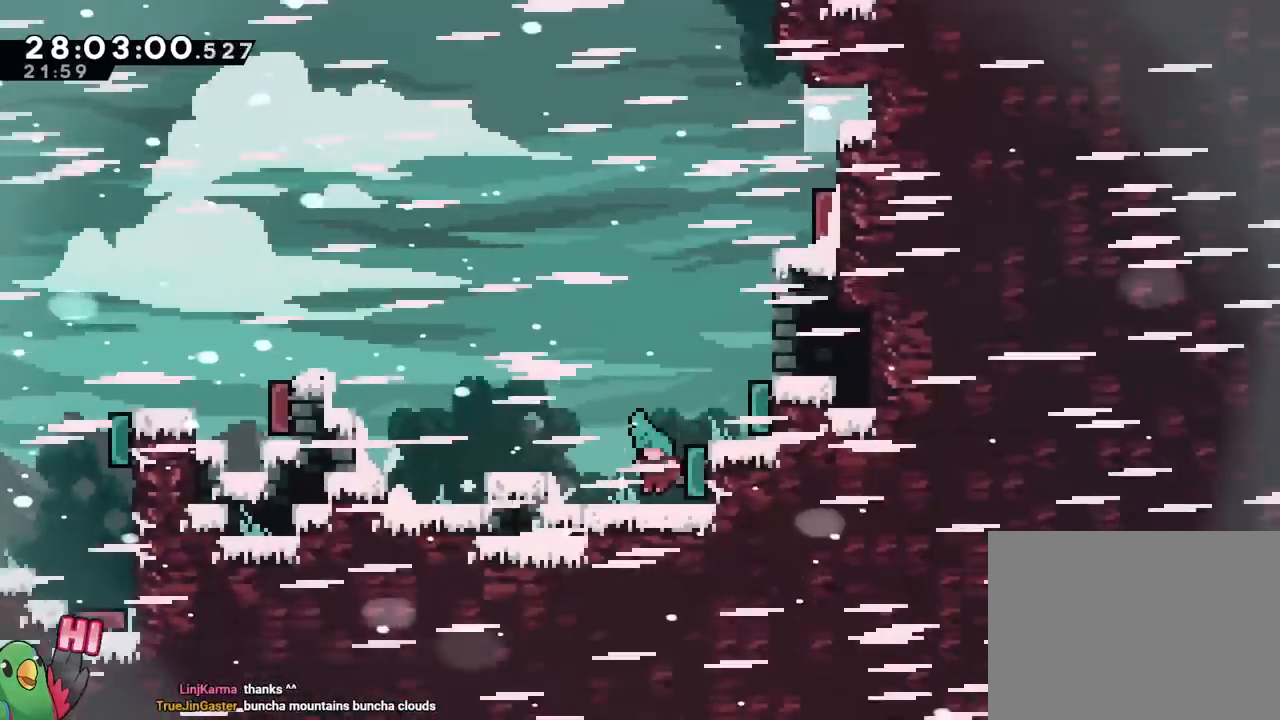
{"buttons": ["B", "Y"], "left_stick": "up-right", "right_stick": "center", "events": [[84, "B", "down"], [317, "left_stick", "right"], [367, "left_stick", "up-right"], [384, "Y", "down"]]}
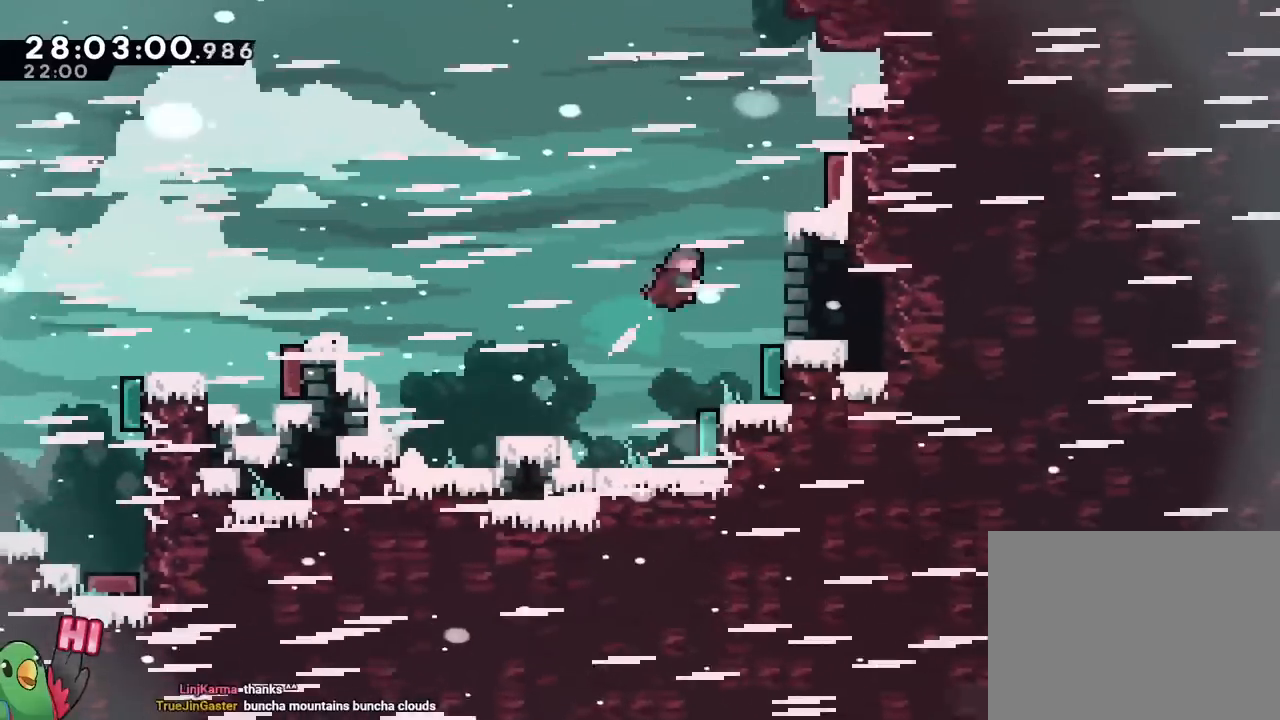
{"buttons": [], "left_stick": "right", "right_stick": "center", "events": [[67, "B", "up"], [67, "Y", "up"], [150, "left_stick", "center"], [333, "DPAD_RIGHT", "down"], [350, "DPAD_RIGHT", "up"], [350, "left_stick", "right"]]}
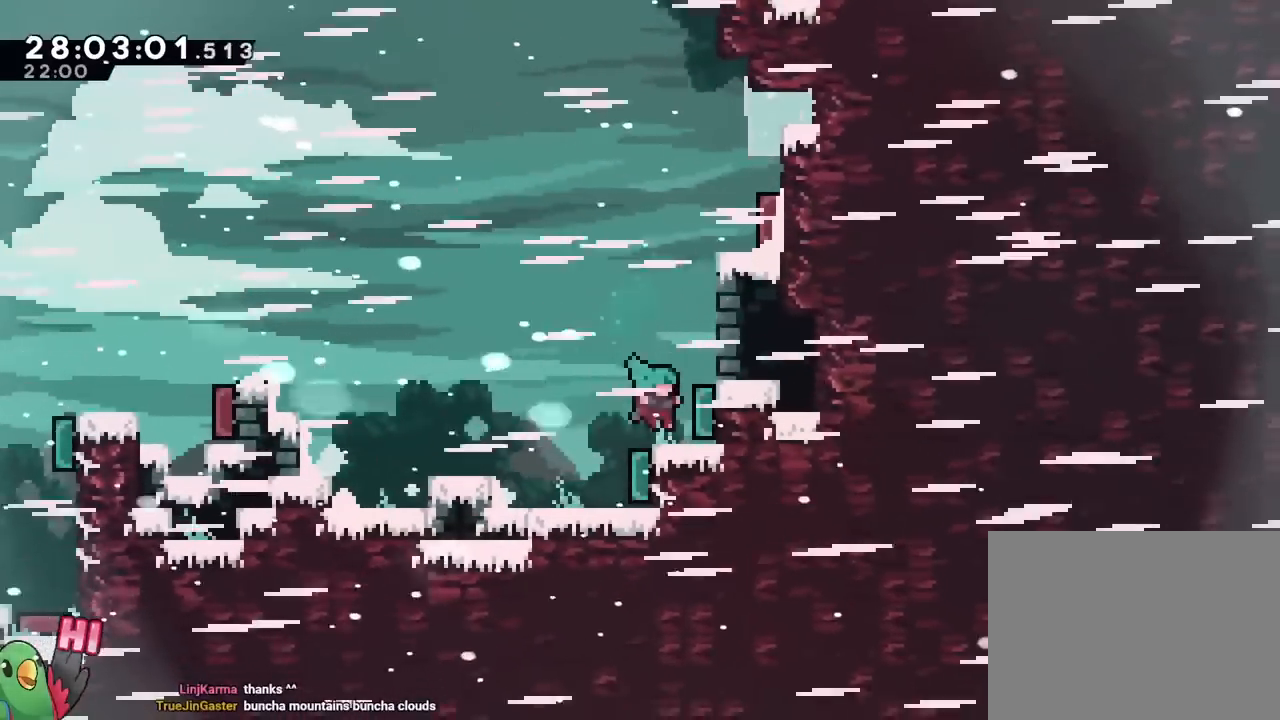
{"buttons": ["B", "Y", "L1"], "left_stick": "up-right", "right_stick": "center"}
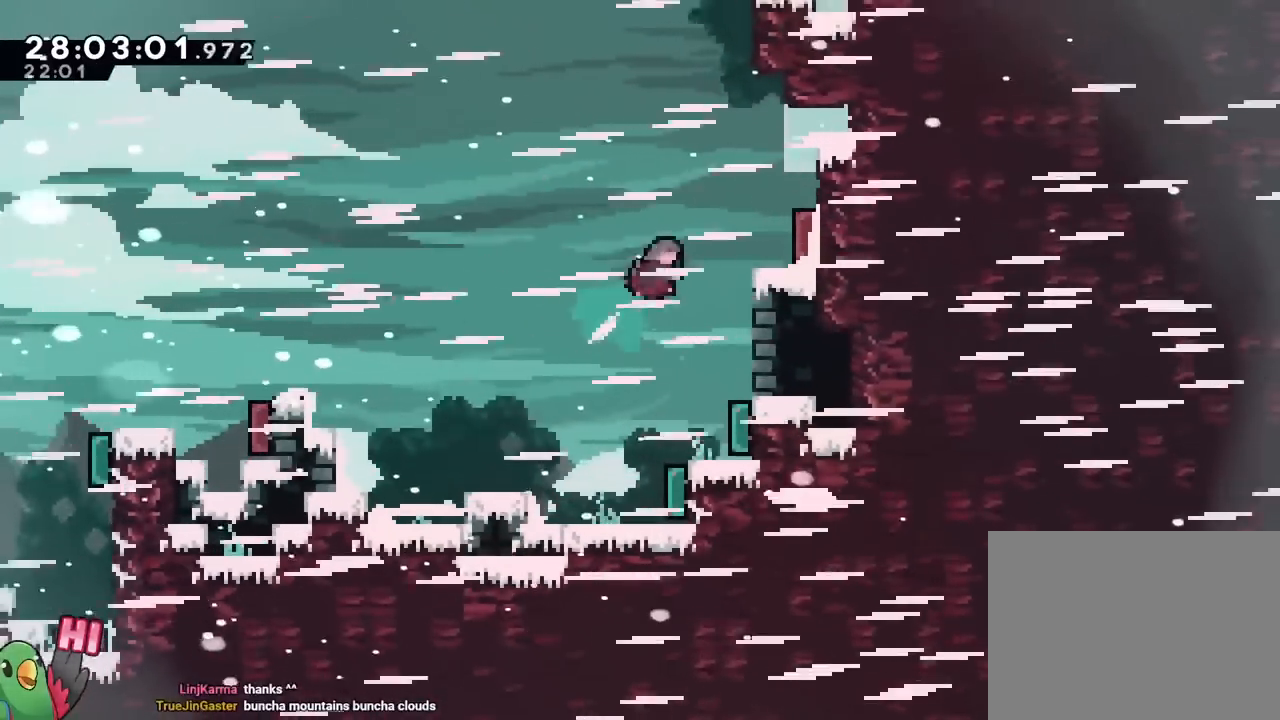
{"buttons": ["R2"], "left_stick": "center", "right_stick": "center"}
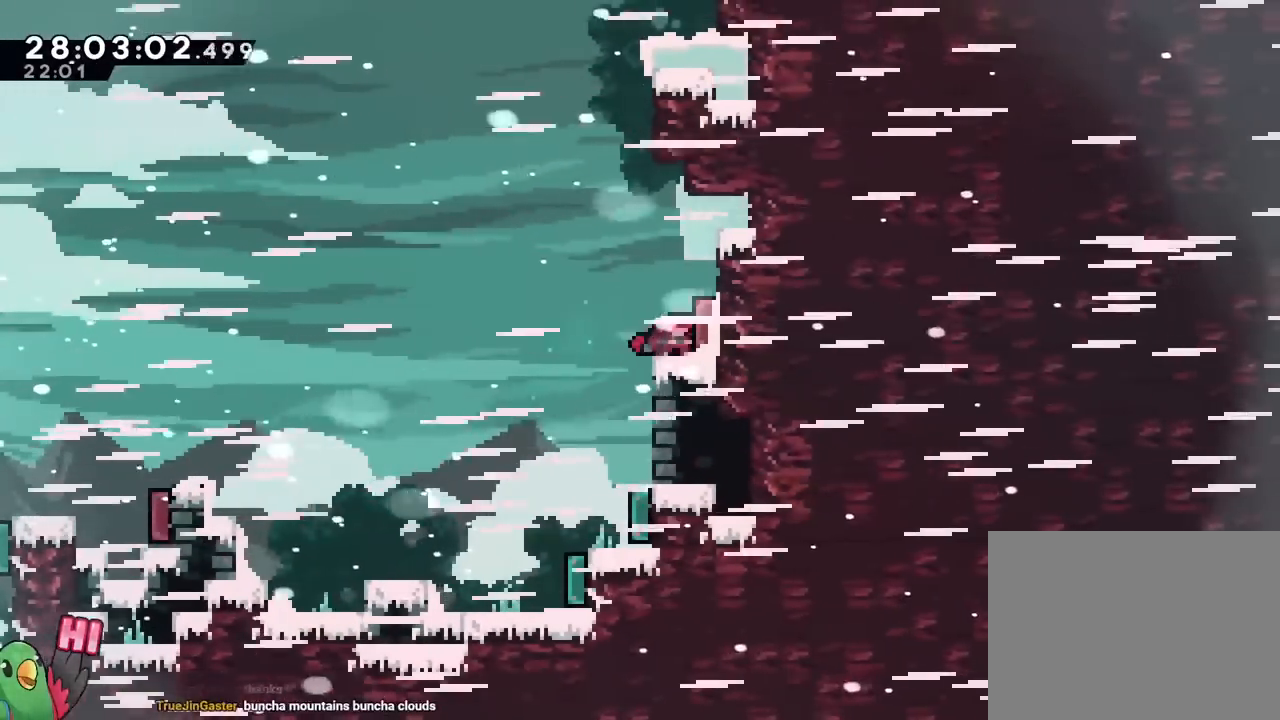
{"buttons": ["B", "R2"], "left_stick": "center", "right_stick": "center", "events": [[417, "B", "down"]]}
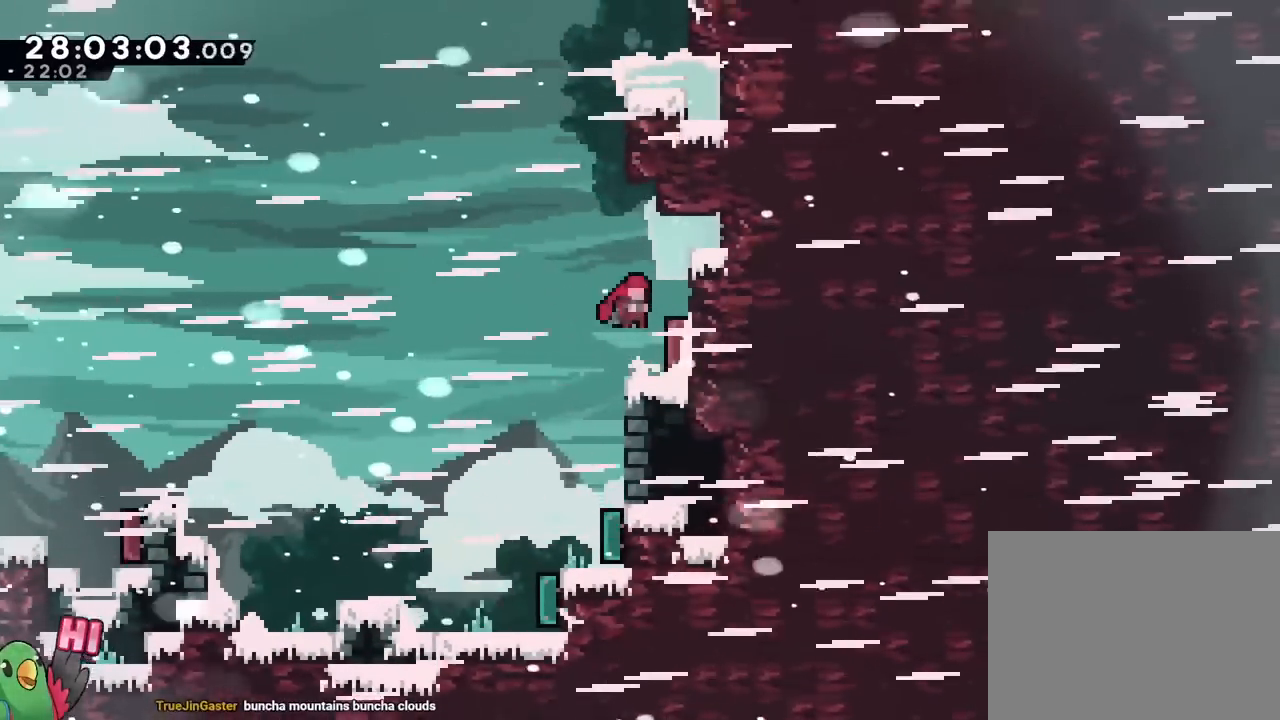
{"buttons": [], "left_stick": "right", "right_stick": "center", "events": [[117, "B", "up"], [283, "left_stick", "right"], [450, "R2", "up"]]}
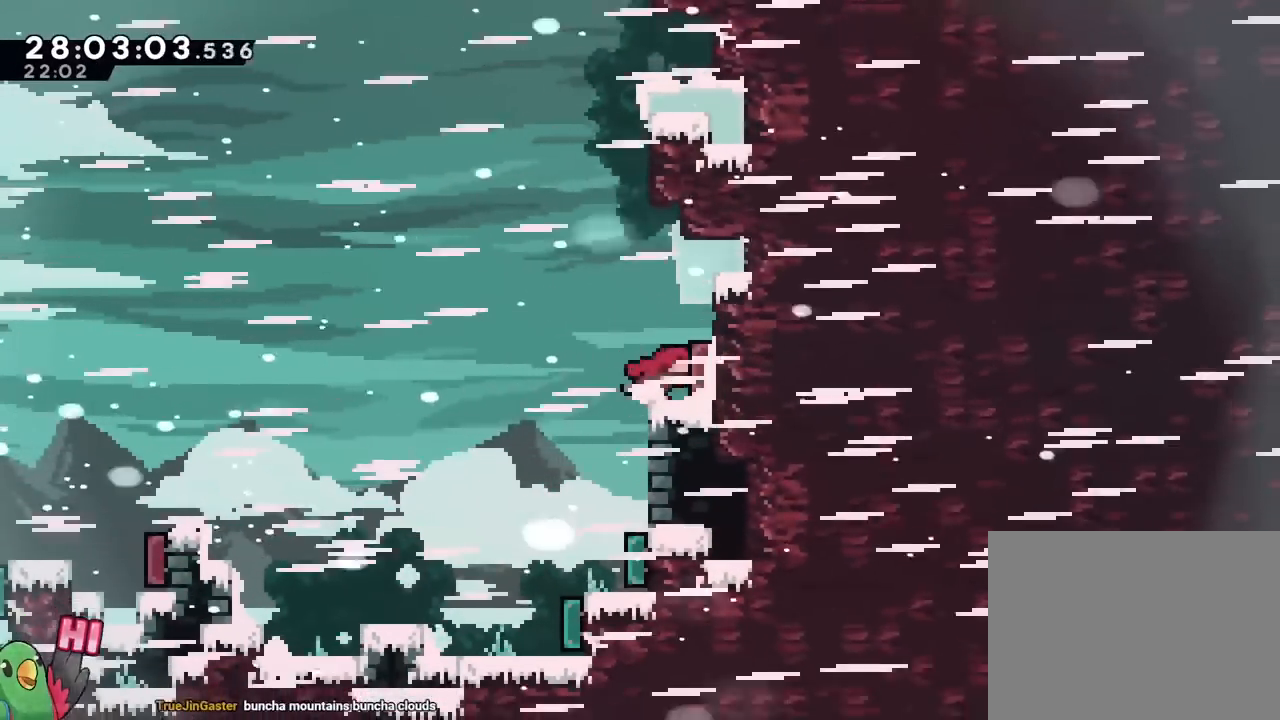
{"buttons": [], "left_stick": "right", "right_stick": "center", "events": [[67, "left_stick", "center"], [284, "R2", "down"], [451, "R2", "up"], [501, "left_stick", "right"]]}
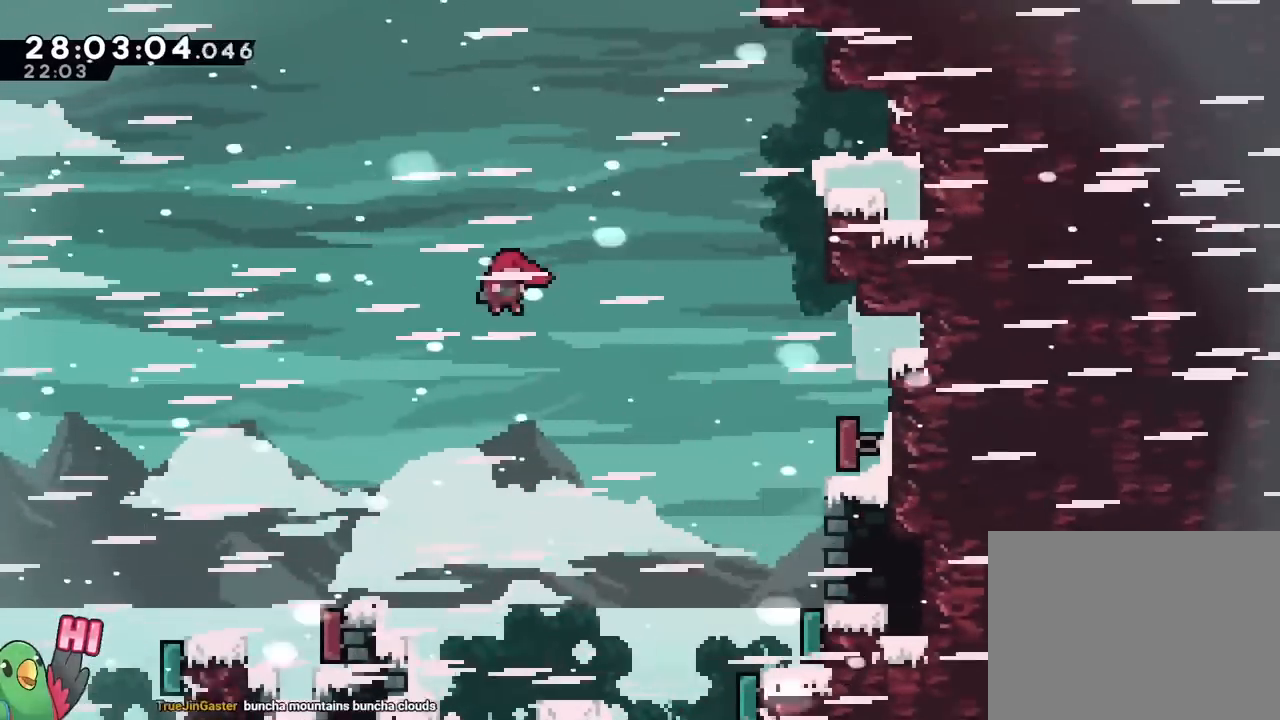
{"buttons": [], "left_stick": "up-right", "right_stick": "center", "events": [[67, "left_stick", "up-right"]]}
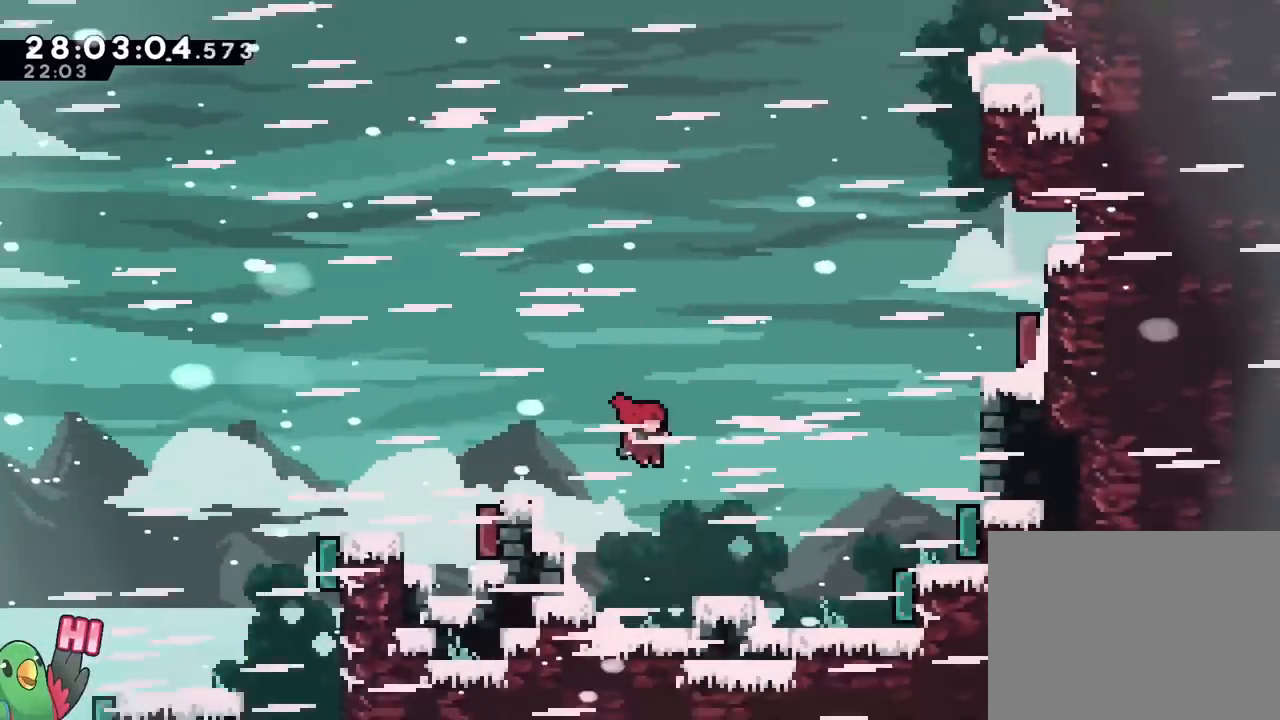
{"buttons": ["B"], "left_stick": "down-right", "right_stick": "center"}
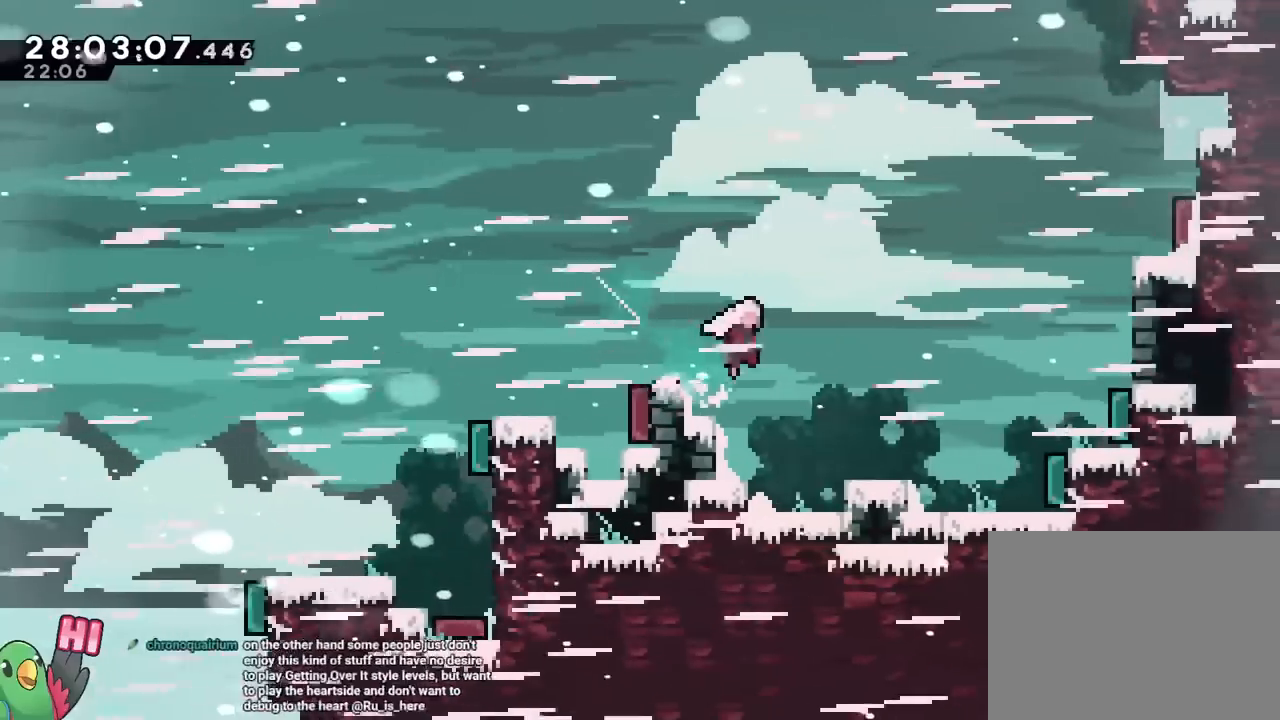
{"buttons": [], "left_stick": "right", "right_stick": "center", "events": [[50, "left_stick", "right"], [167, "left_stick", "center"], [284, "left_stick", "right"], [417, "R2", "down"], [434, "R2", "up"], [484, "B", "up"]]}
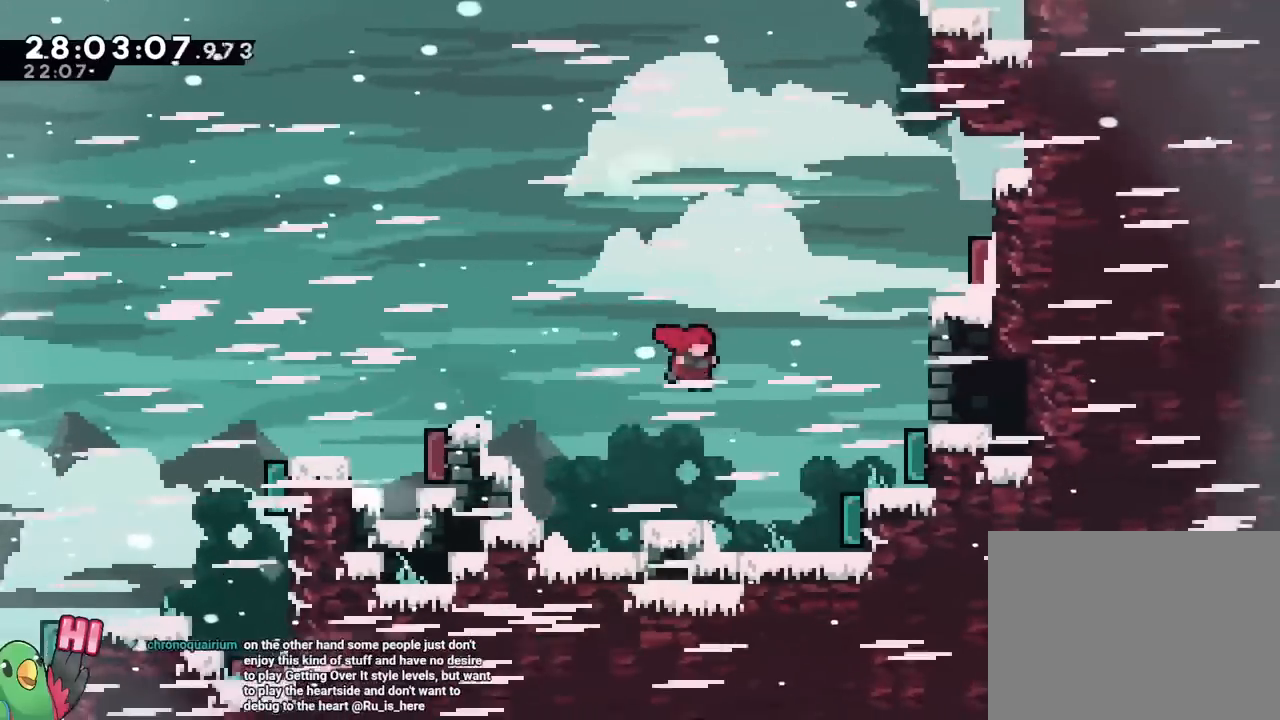
{"buttons": ["B"], "left_stick": "right", "right_stick": "center", "events": [[317, "B", "down"]]}
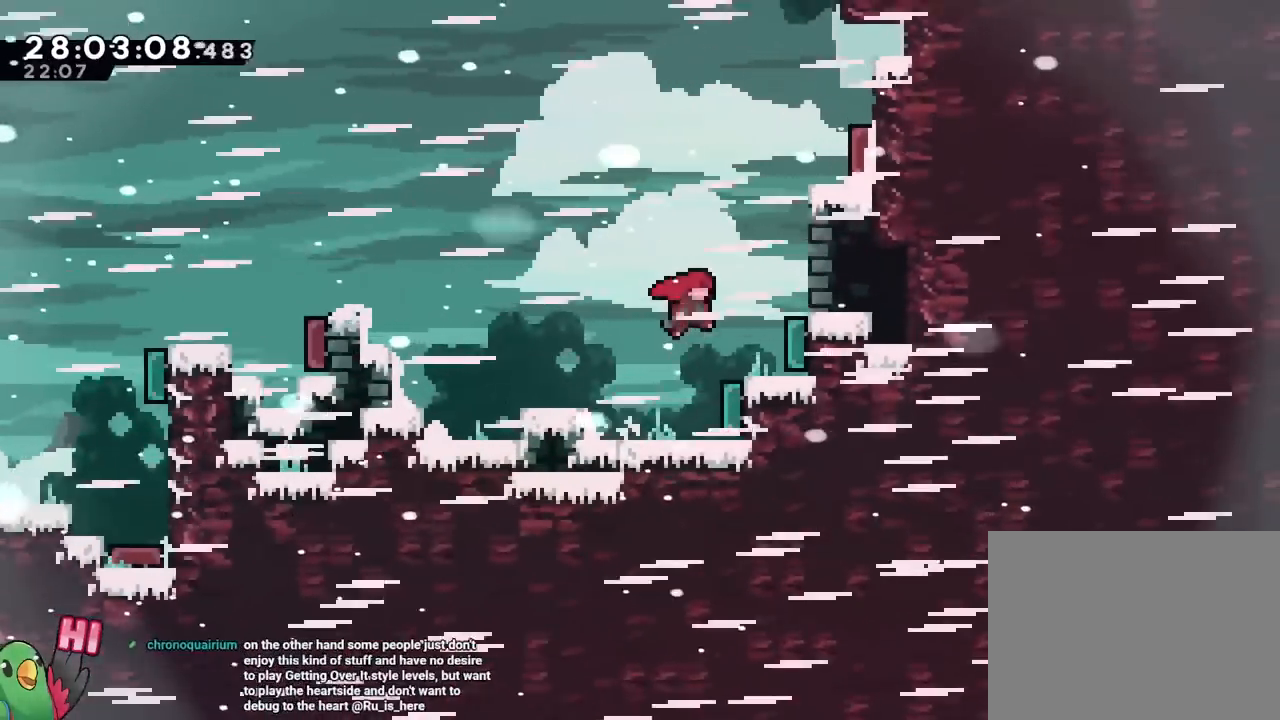
{"buttons": [], "left_stick": "down", "right_stick": "center", "events": [[84, "B", "up"], [84, "R2", "down"], [84, "left_stick", "center"], [334, "Y", "down"], [334, "left_stick", "down"], [467, "Y", "up"], [484, "R2", "up"]]}
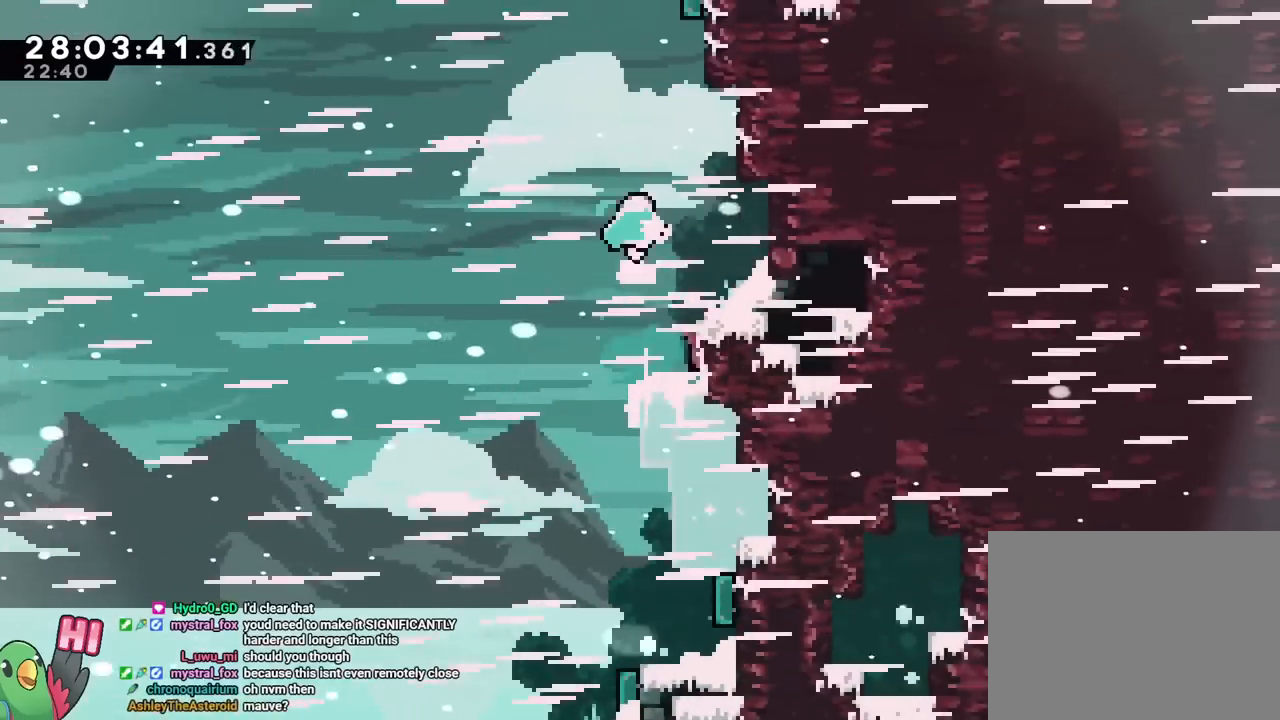
{"buttons": ["B", "Y"], "left_stick": "up", "right_stick": "center", "events": [[33, "left_stick", "center"], [50, "B", "down"], [166, "left_stick", "right"], [417, "left_stick", "up"], [467, "Y", "down"]]}
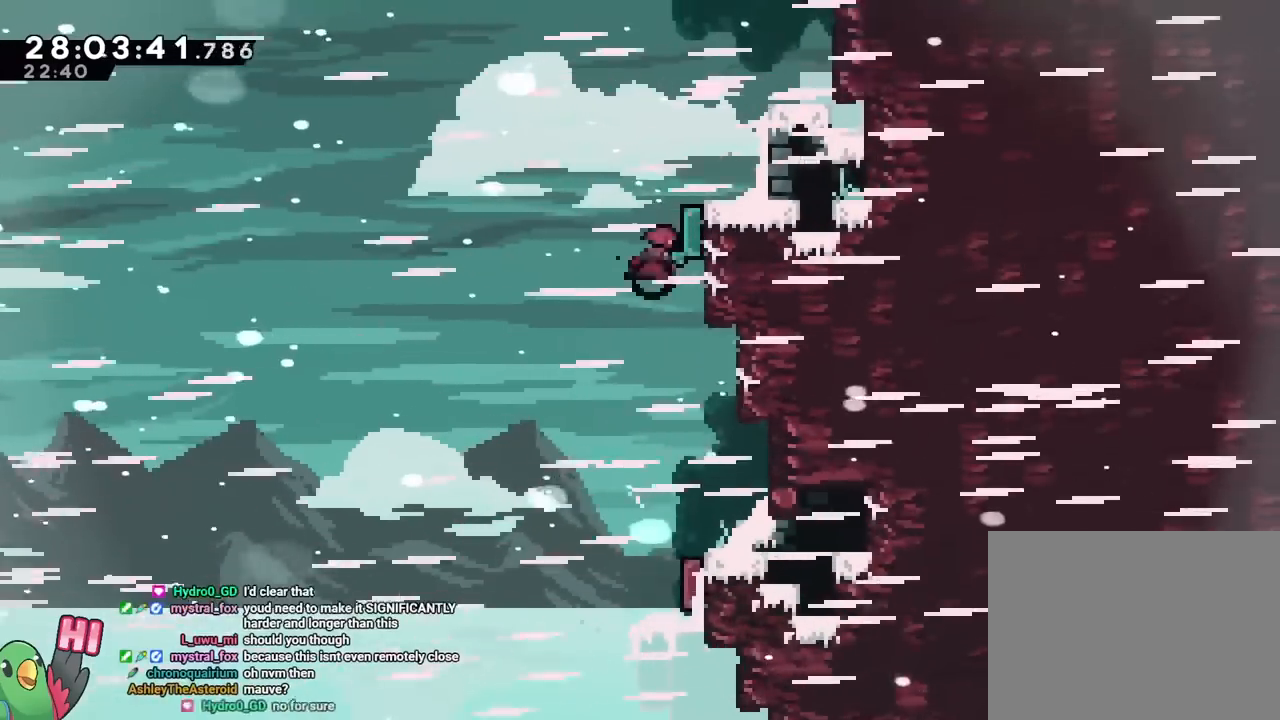
{"buttons": ["R1"], "left_stick": "right", "right_stick": "center", "events": [[84, "Y", "up"], [150, "left_stick", "right"], [167, "R1", "down"], [184, "R1", "up"], [217, "R1", "down"], [334, "Y", "down"], [350, "Y", "up"], [417, "R1", "up"], [467, "B", "up"], [501, "R1", "down"]]}
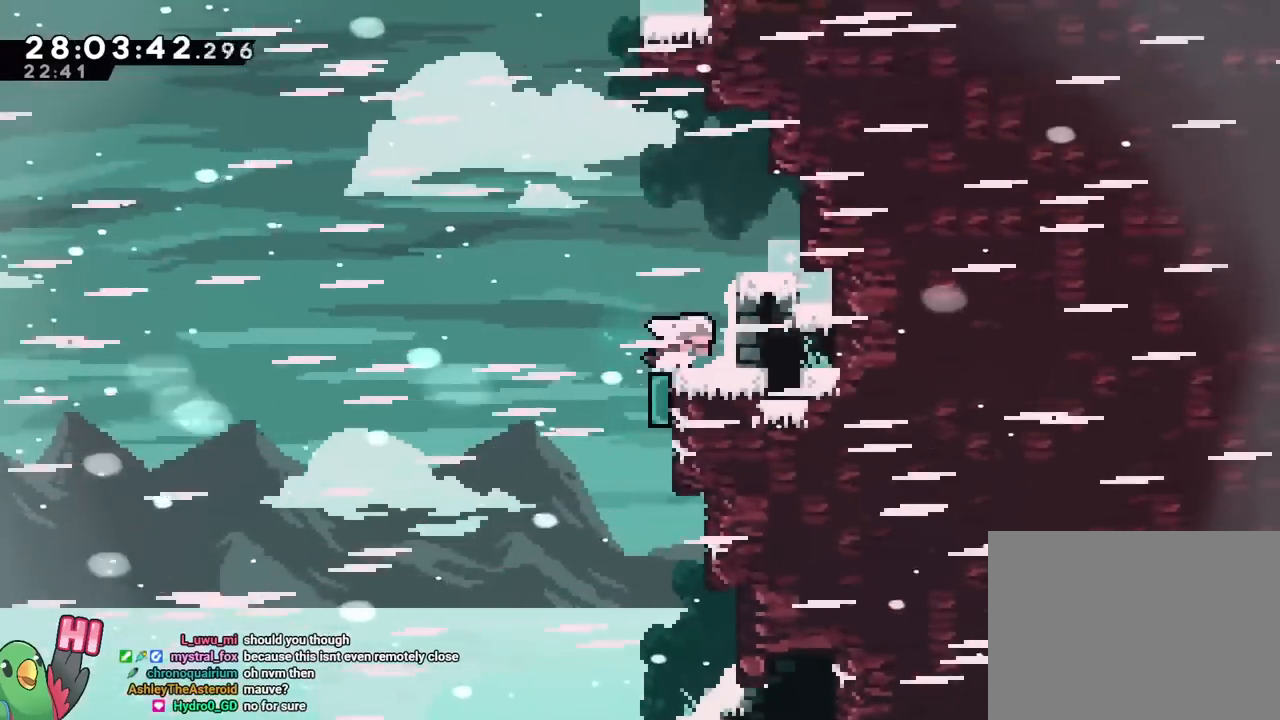
{"buttons": ["B"], "left_stick": "up", "right_stick": "center", "events": [[16, "R1", "up"], [83, "R1", "down"], [150, "R1", "up"], [267, "B", "down"], [267, "left_stick", "up"], [350, "Y", "down"], [500, "Y", "up"]]}
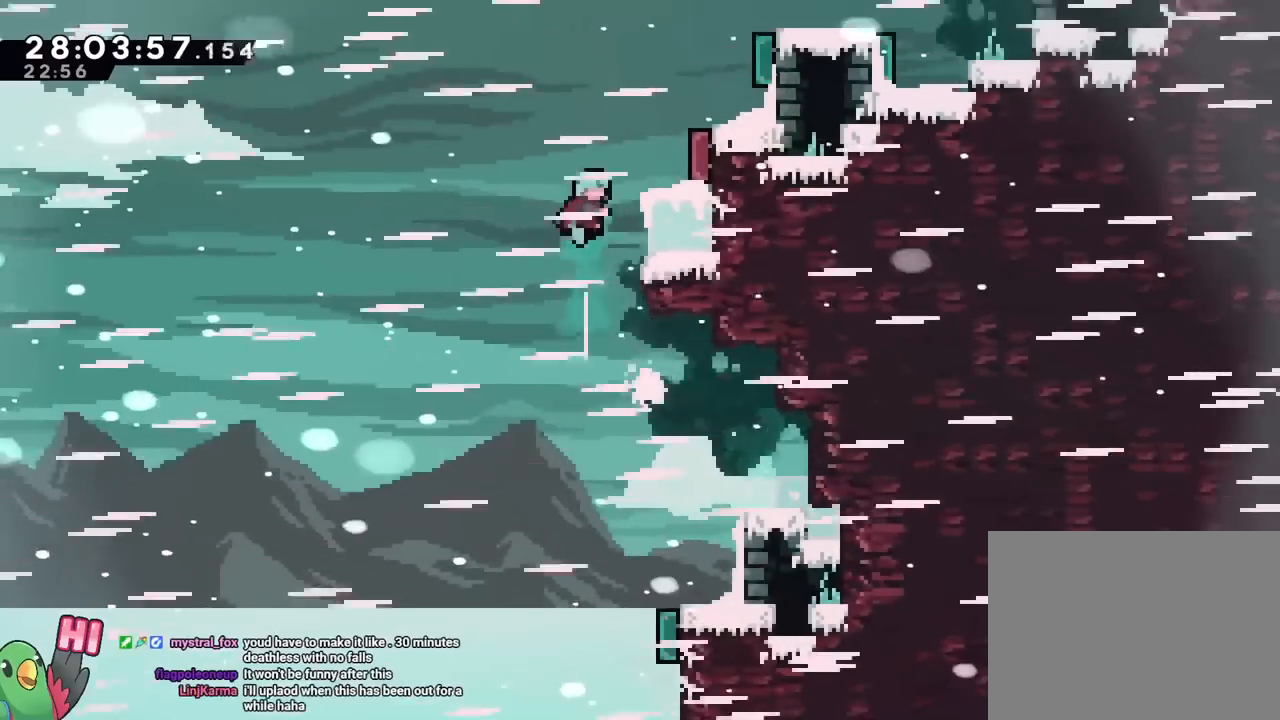
{"buttons": [], "left_stick": "right", "right_stick": "center", "events": [[17, "left_stick", "right"], [334, "B", "up"], [384, "B", "down"], [451, "B", "up"]]}
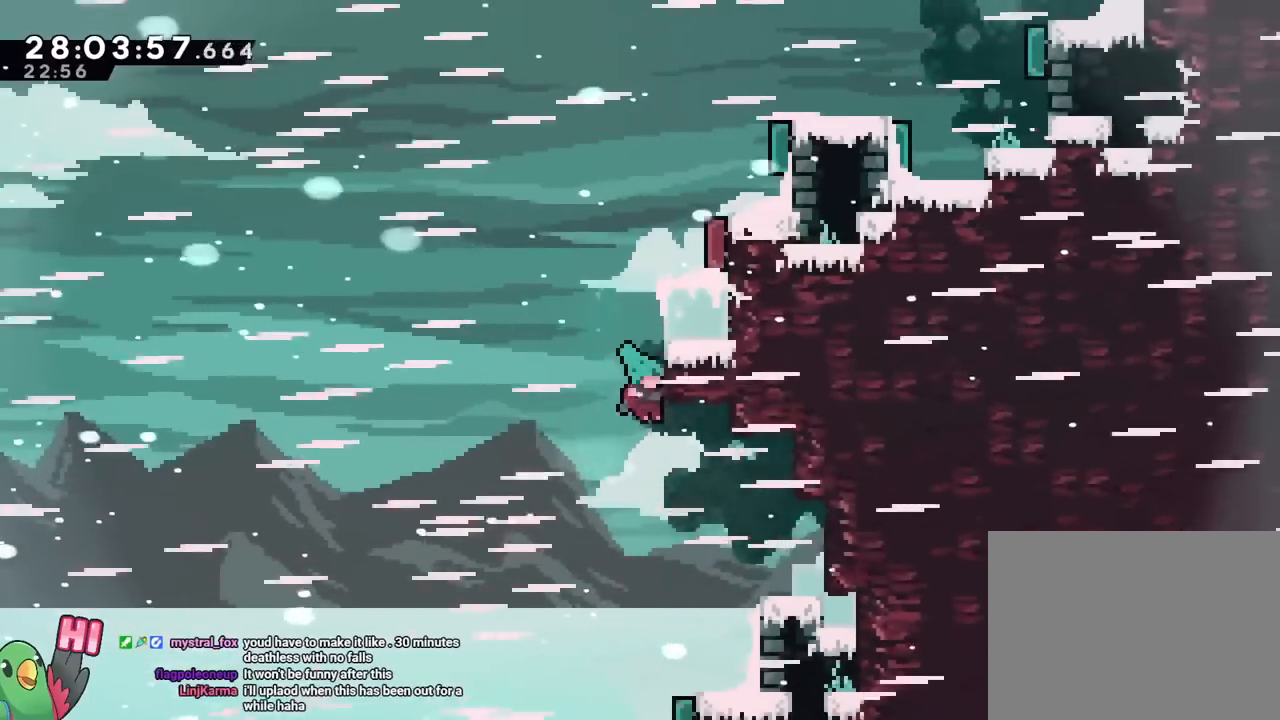
{"buttons": ["B"], "left_stick": "right", "right_stick": "center", "events": [[483, "B", "down"]]}
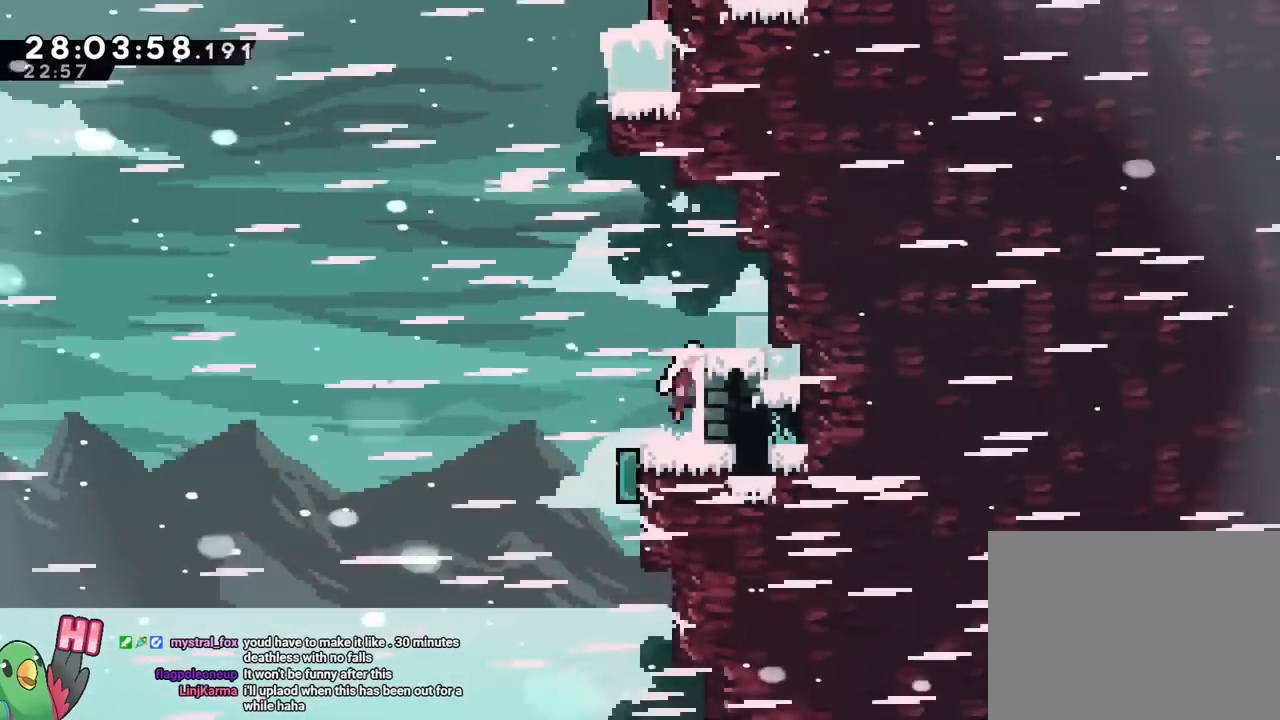
{"buttons": [], "left_stick": "center", "right_stick": "center", "events": [[350, "B", "up"], [434, "R2", "down"], [451, "R2", "up"], [484, "R2", "down"], [484, "left_stick", "center"], [501, "R2", "up"]]}
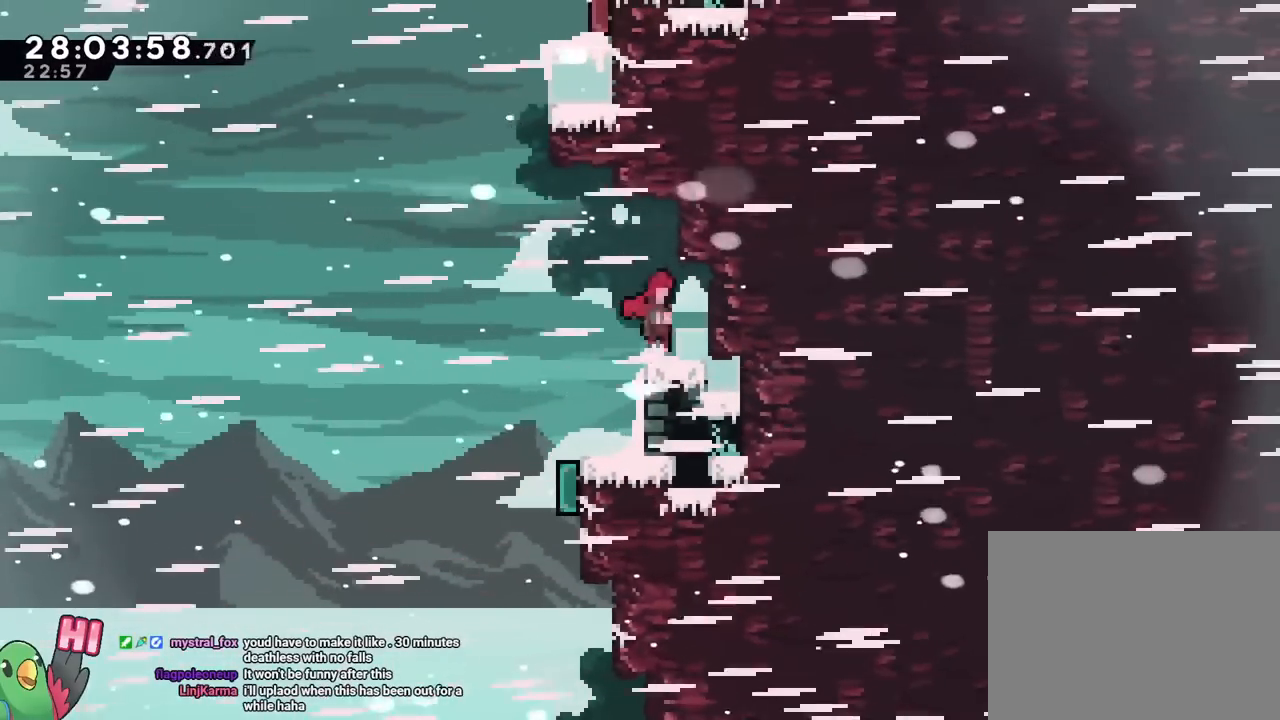
{"buttons": ["B", "Y"], "left_stick": "up", "right_stick": "center", "events": [[16, "left_stick", "right"], [33, "B", "down"], [50, "left_stick", "down"], [83, "Y", "down"], [217, "Y", "up"], [233, "B", "up"], [233, "left_stick", "right"], [300, "B", "down"], [300, "left_stick", "up"], [400, "Y", "down"]]}
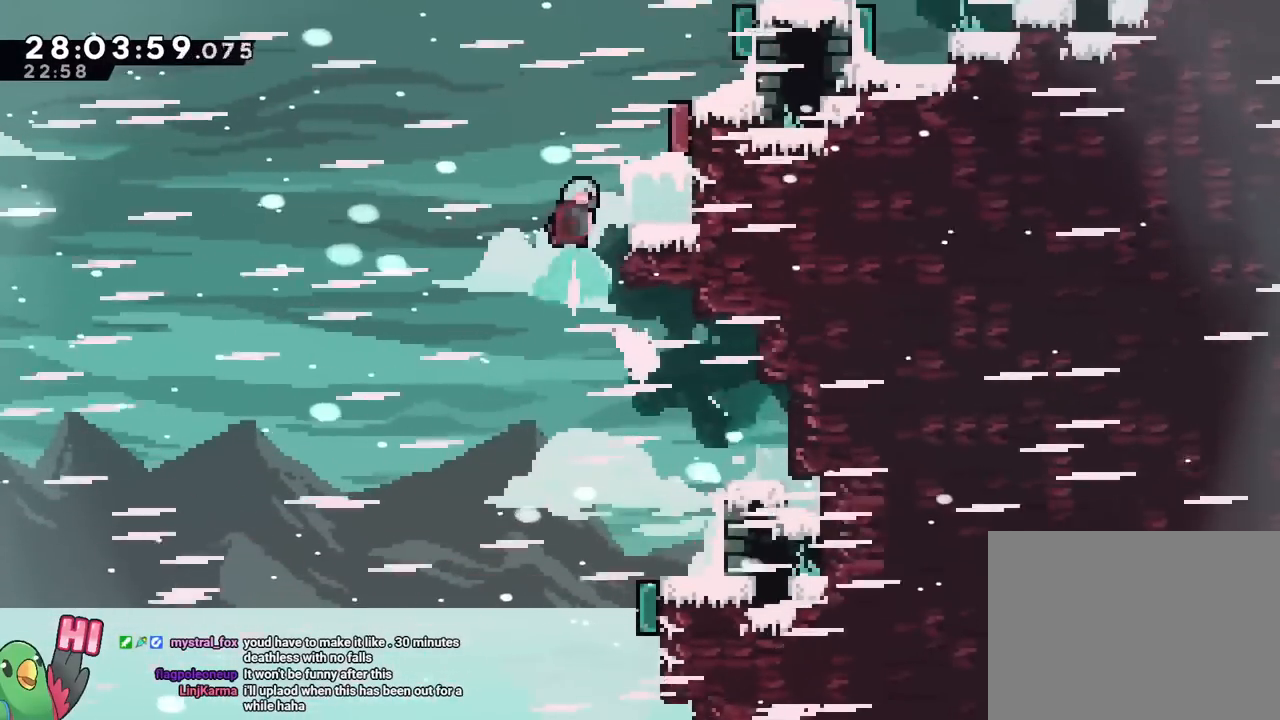
{"buttons": ["L1", "R1"], "left_stick": "right", "right_stick": "center"}
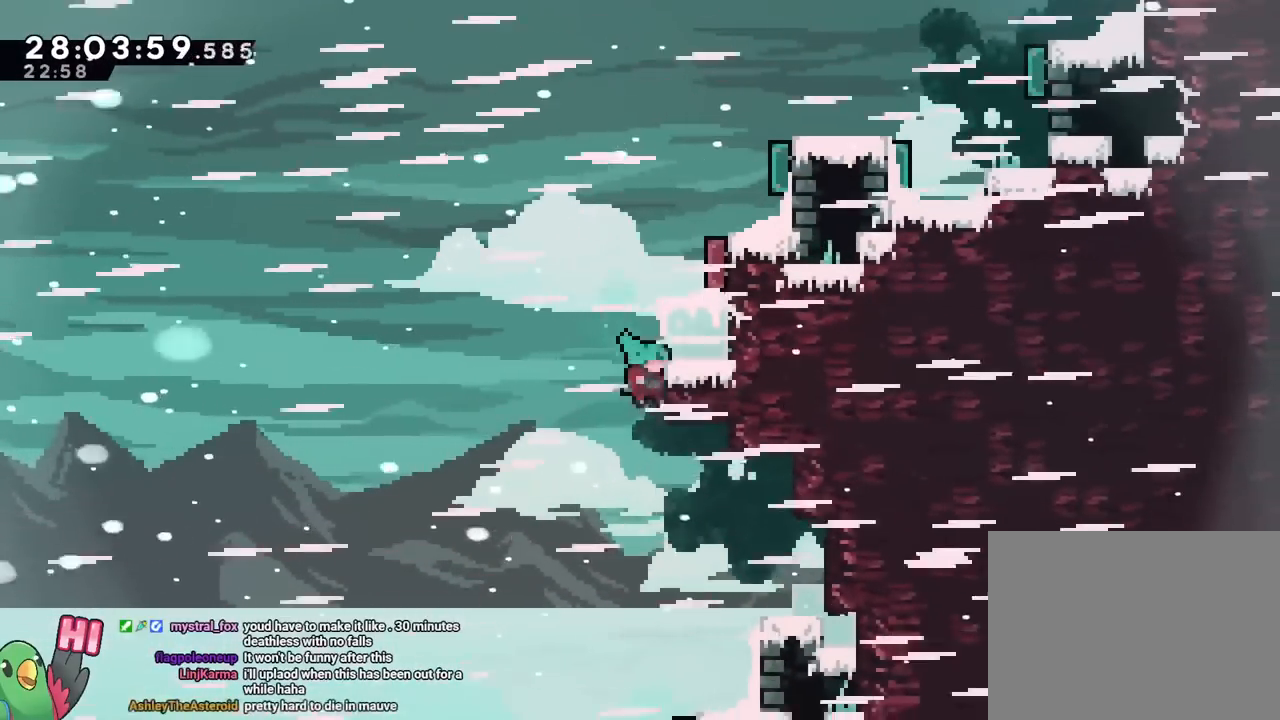
{"buttons": [], "left_stick": "right", "right_stick": "center"}
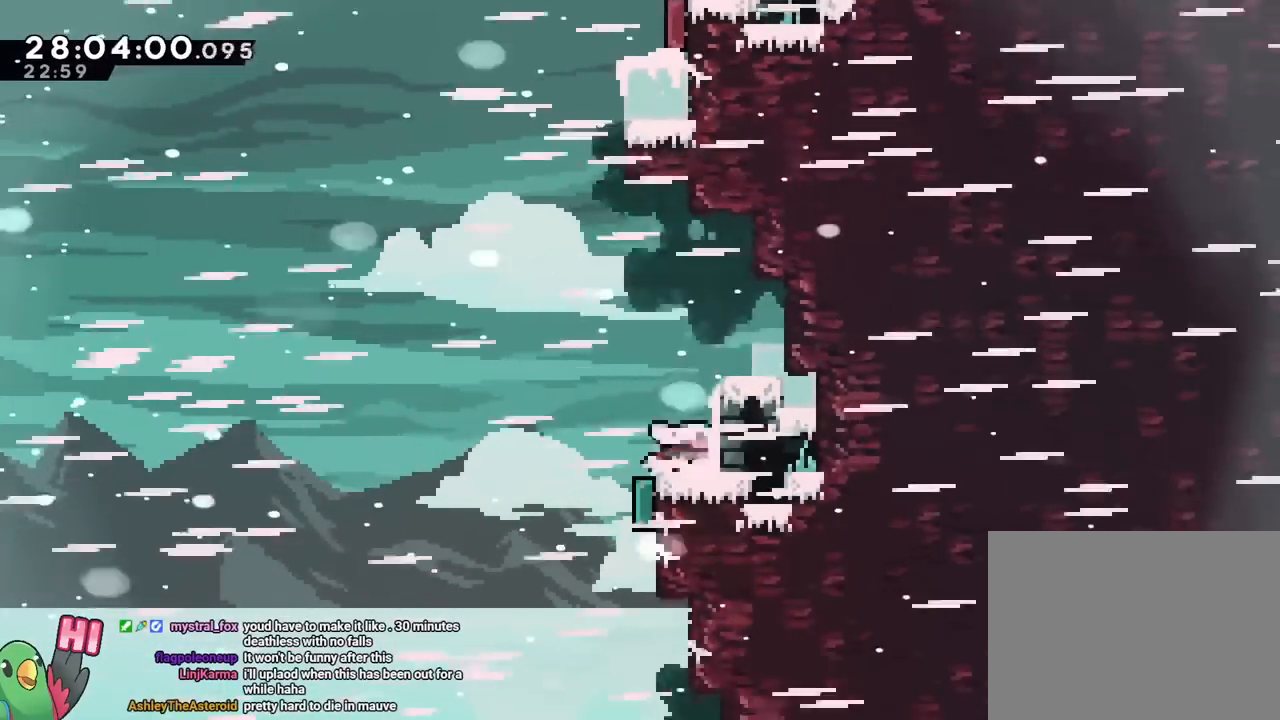
{"buttons": ["R2"], "left_stick": "right", "right_stick": "center", "events": [[34, "B", "down"], [334, "R1", "down"], [350, "R1", "up"], [417, "B", "up"], [417, "R2", "down"]]}
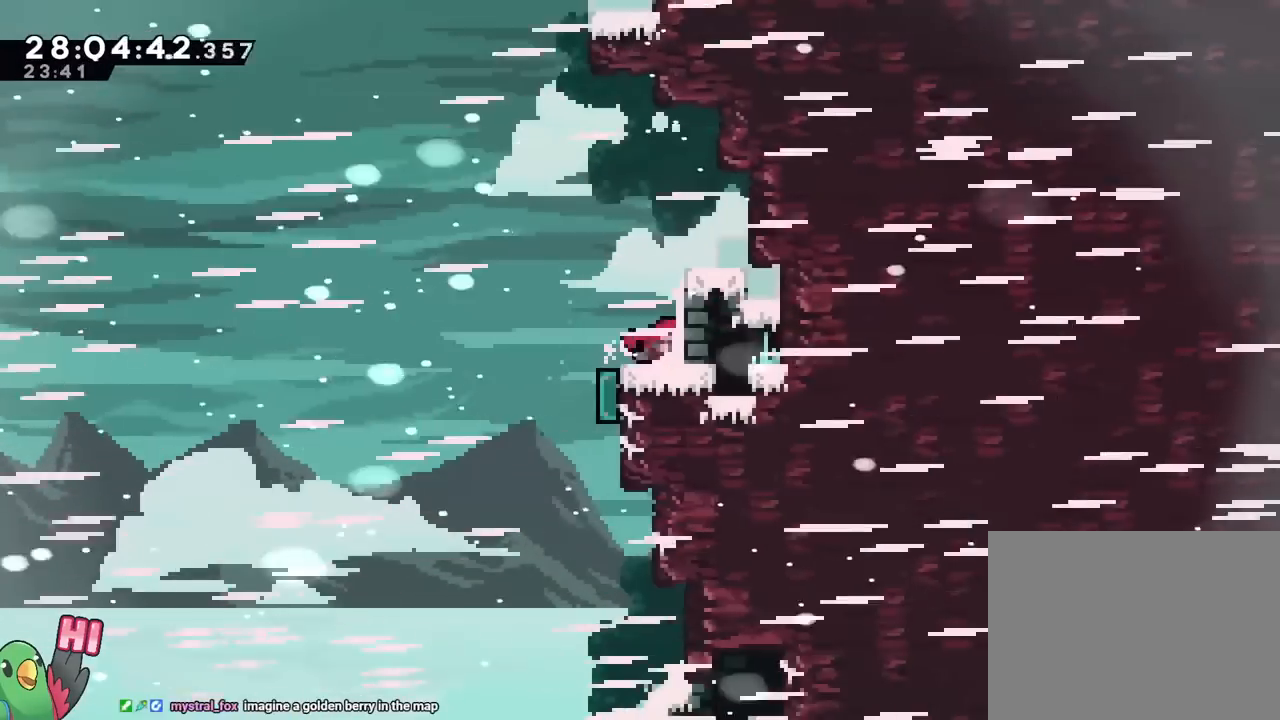
{"buttons": ["B", "R2"], "left_stick": "right", "right_stick": "center", "events": [[83, "left_stick", "center"], [217, "B", "down"], [233, "B", "up"], [300, "B", "down"], [333, "left_stick", "right"]]}
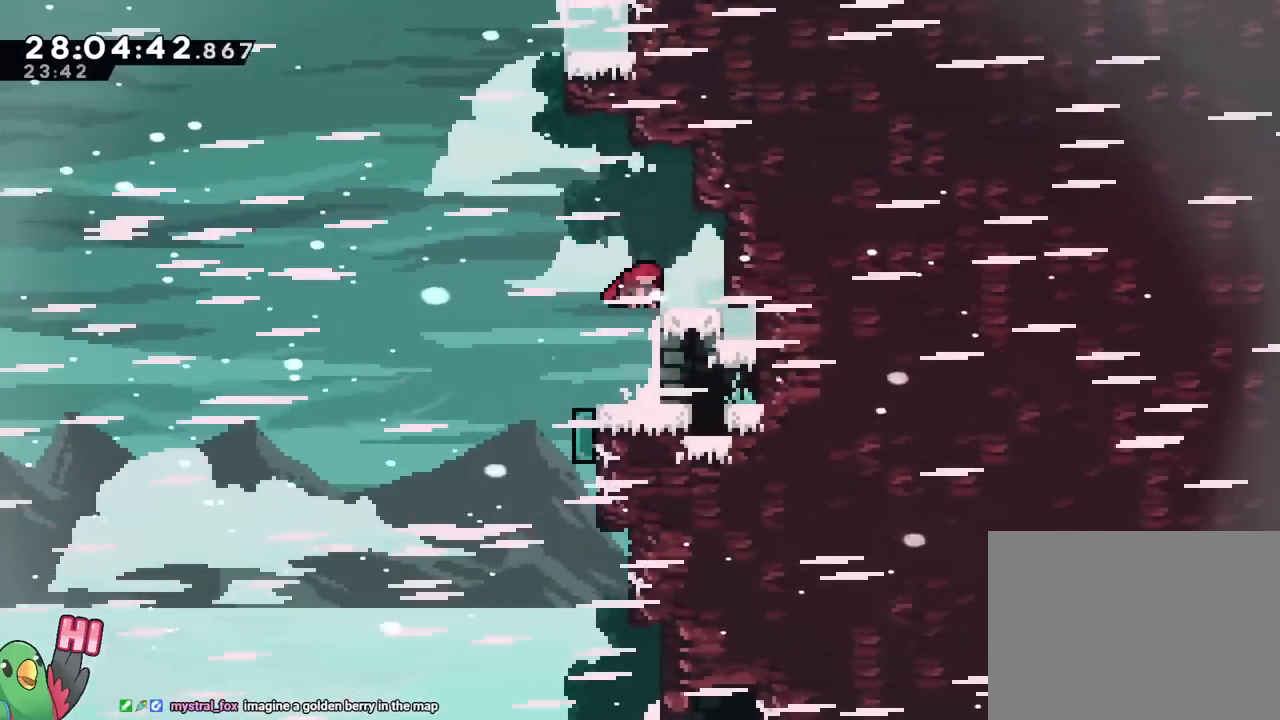
{"buttons": ["B"], "left_stick": "down", "right_stick": "center", "events": [[200, "R2", "up"], [234, "B", "up"], [350, "left_stick", "center"], [467, "B", "down"], [501, "left_stick", "down"]]}